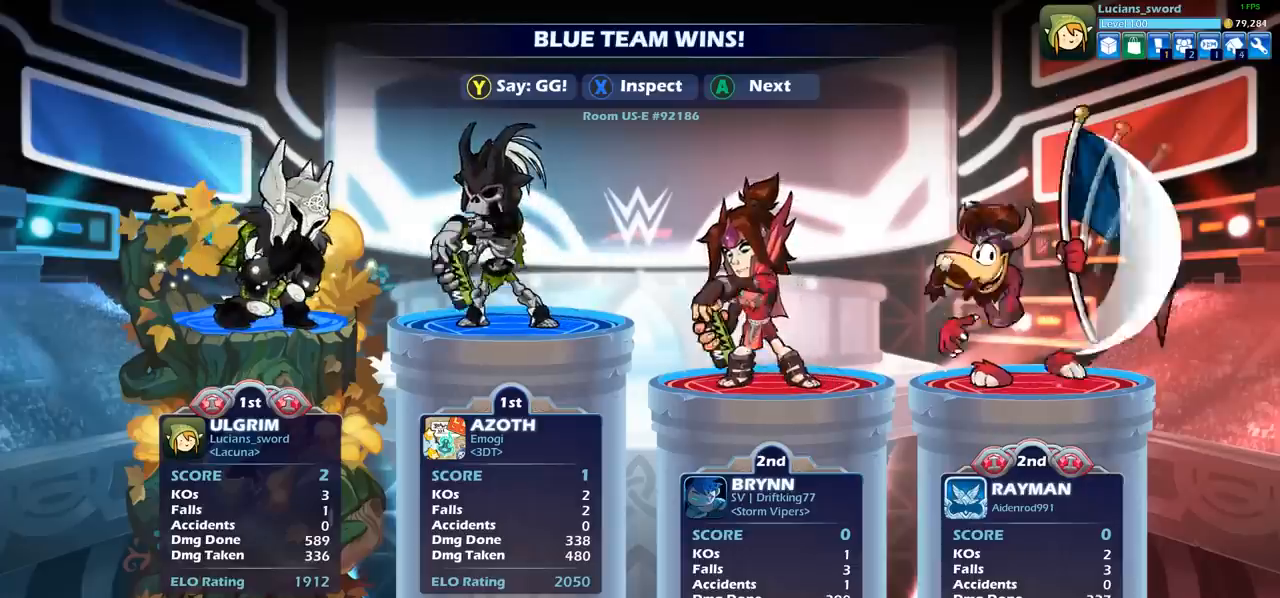
Gameplay with a controller (PlayStation layout); each line is a JSON object with the inputs held at the frame after it. "events" lists button and stick changes between this image and that frame as [ms after this image, input, new state], when the widget could be followed in between. Not read: L1 R1 R3 right_stick.
{"buttons": [], "left_stick": "center", "events": [[200, "TRIANGLE", "down"], [283, "TRIANGLE", "up"], [383, "TRIANGLE", "down"], [450, "TRIANGLE", "up"]]}
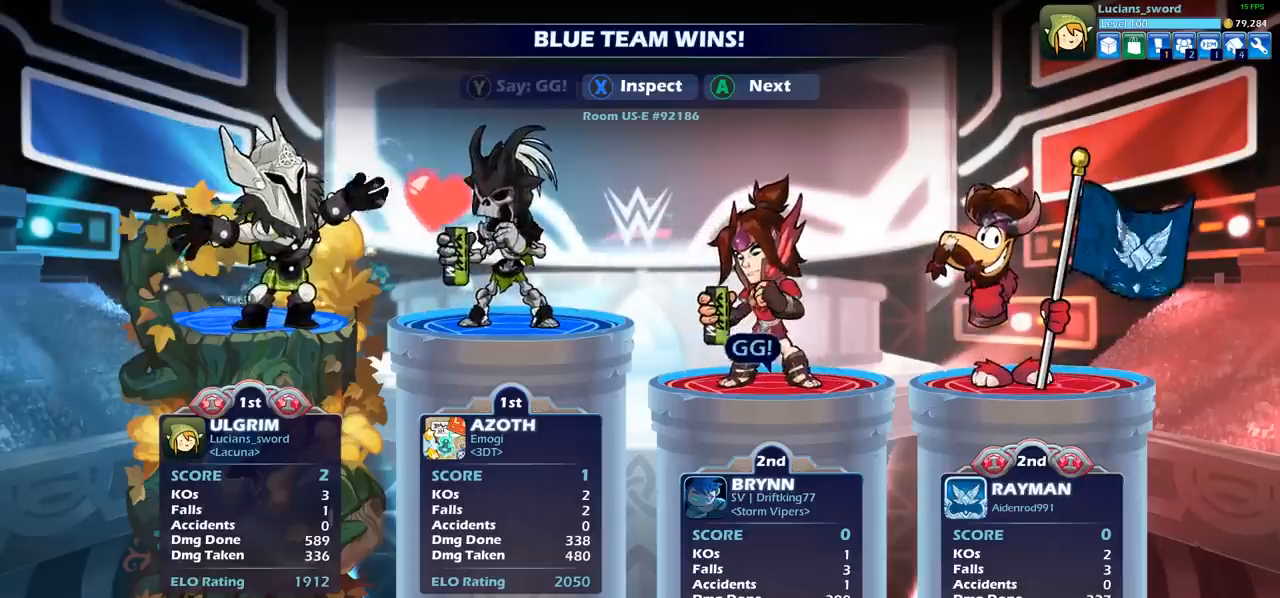
{"buttons": [], "left_stick": "center", "events": [[50, "TRIANGLE", "down"], [133, "TRIANGLE", "up"], [217, "TRIANGLE", "down"], [300, "TRIANGLE", "up"], [383, "TRIANGLE", "down"], [467, "TRIANGLE", "up"]]}
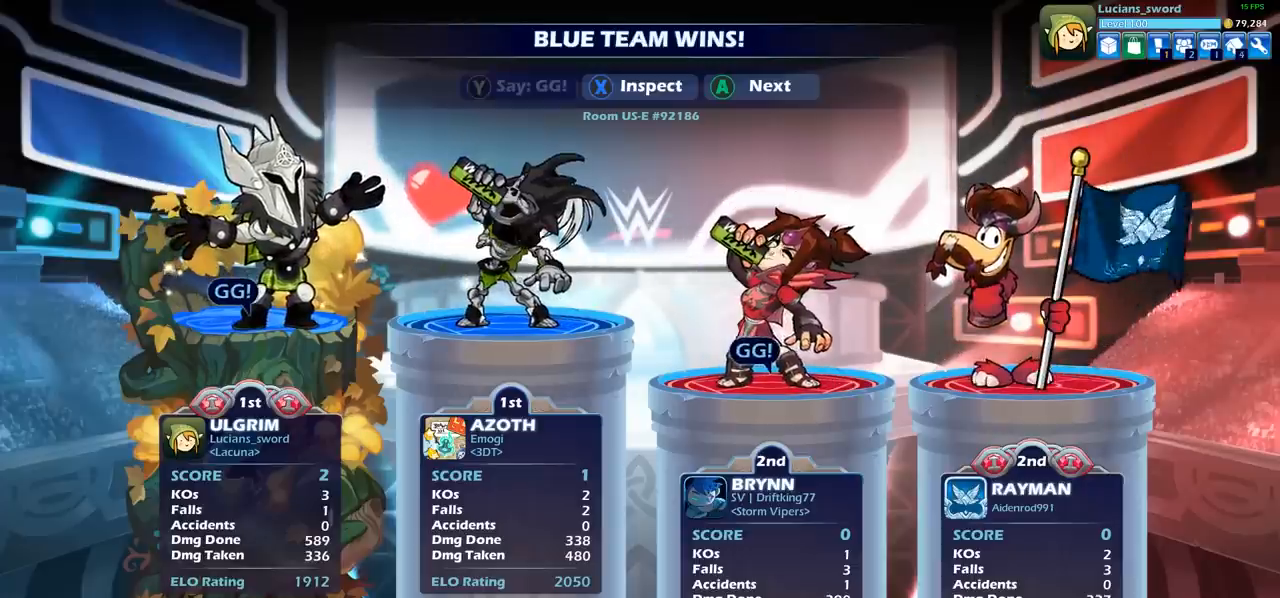
{"buttons": ["CROSS"], "left_stick": "center", "events": [[217, "CROSS", "down"], [350, "CROSS", "up"], [450, "CROSS", "down"]]}
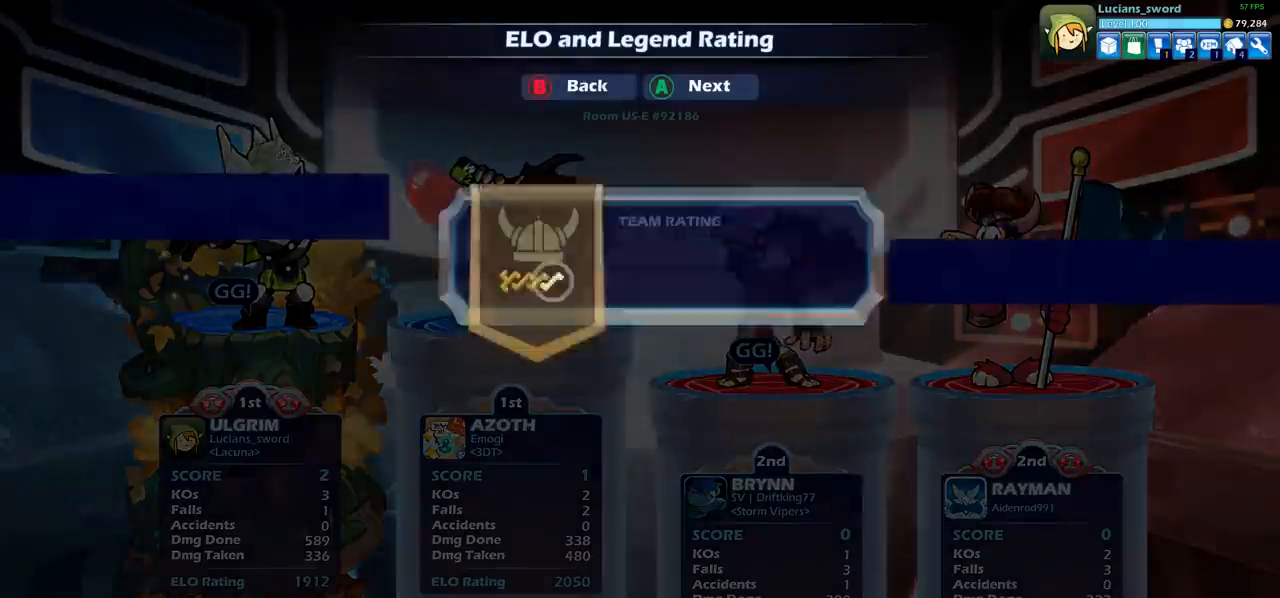
{"buttons": [], "left_stick": "center", "events": [[67, "CROSS", "up"]]}
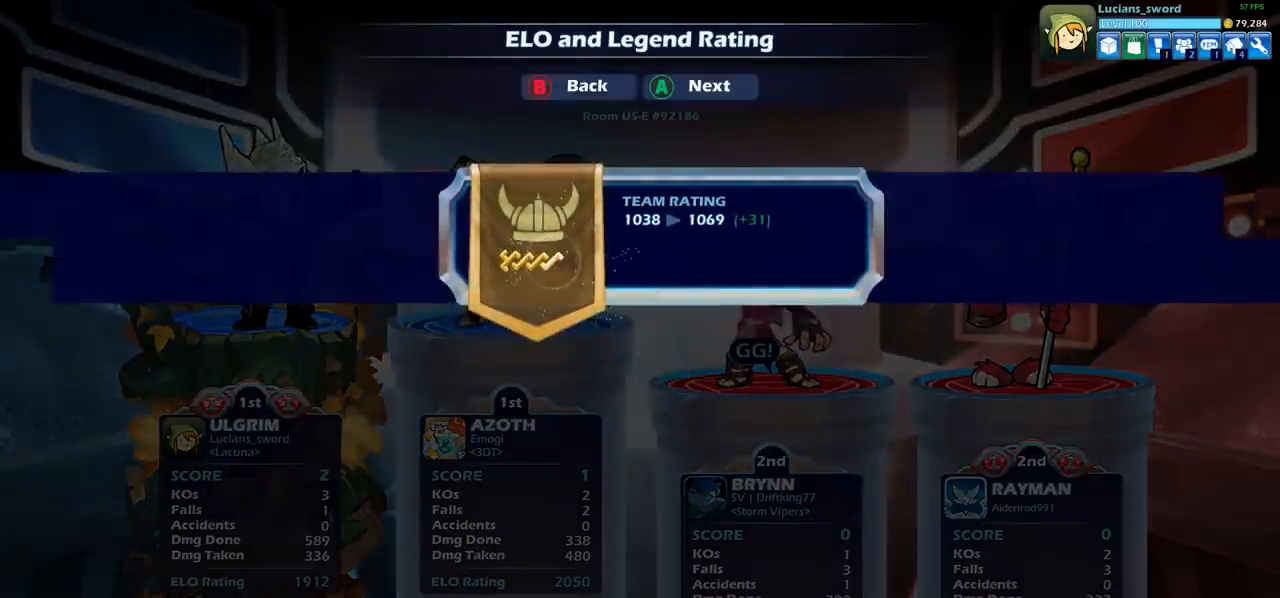
{"buttons": [], "left_stick": "center", "events": [[33, "CROSS", "down"], [150, "CROSS", "up"]]}
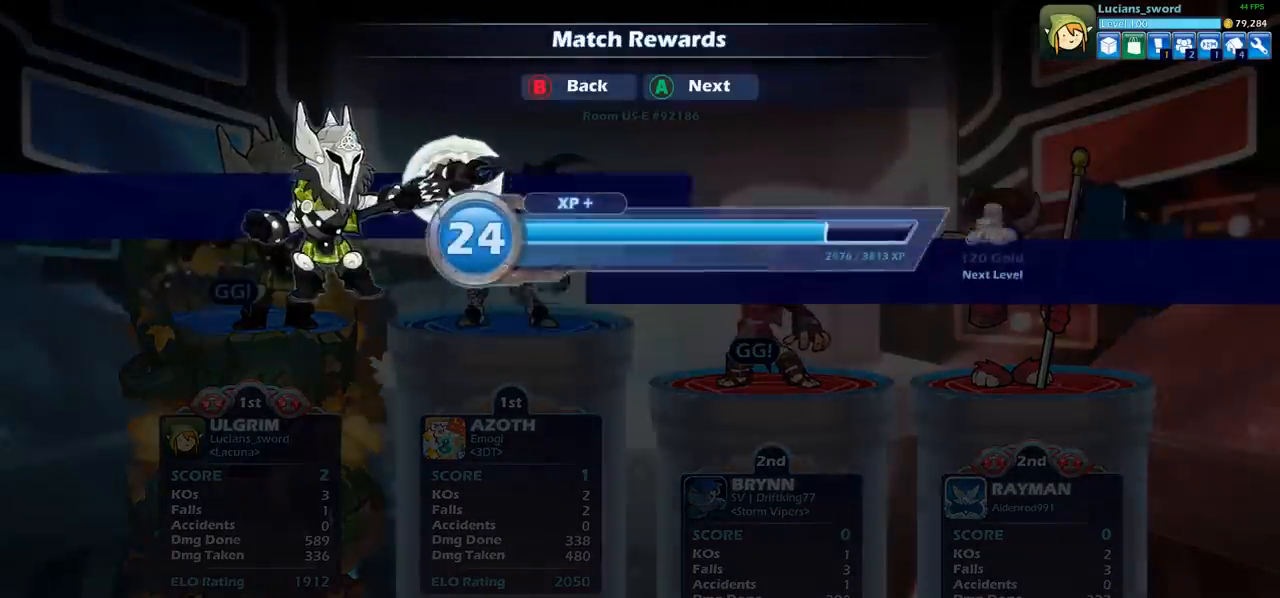
{"buttons": [], "left_stick": "center", "events": [[183, "CROSS", "down"], [317, "CROSS", "up"]]}
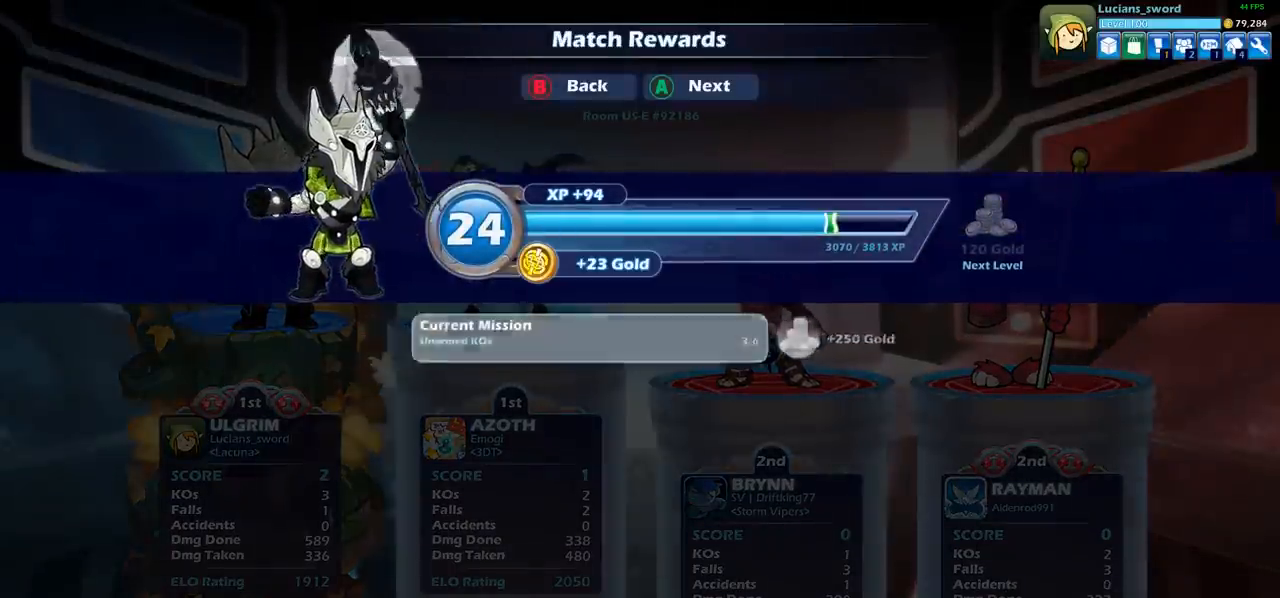
{"buttons": [], "left_stick": "center", "events": [[217, "CROSS", "down"], [383, "CROSS", "up"]]}